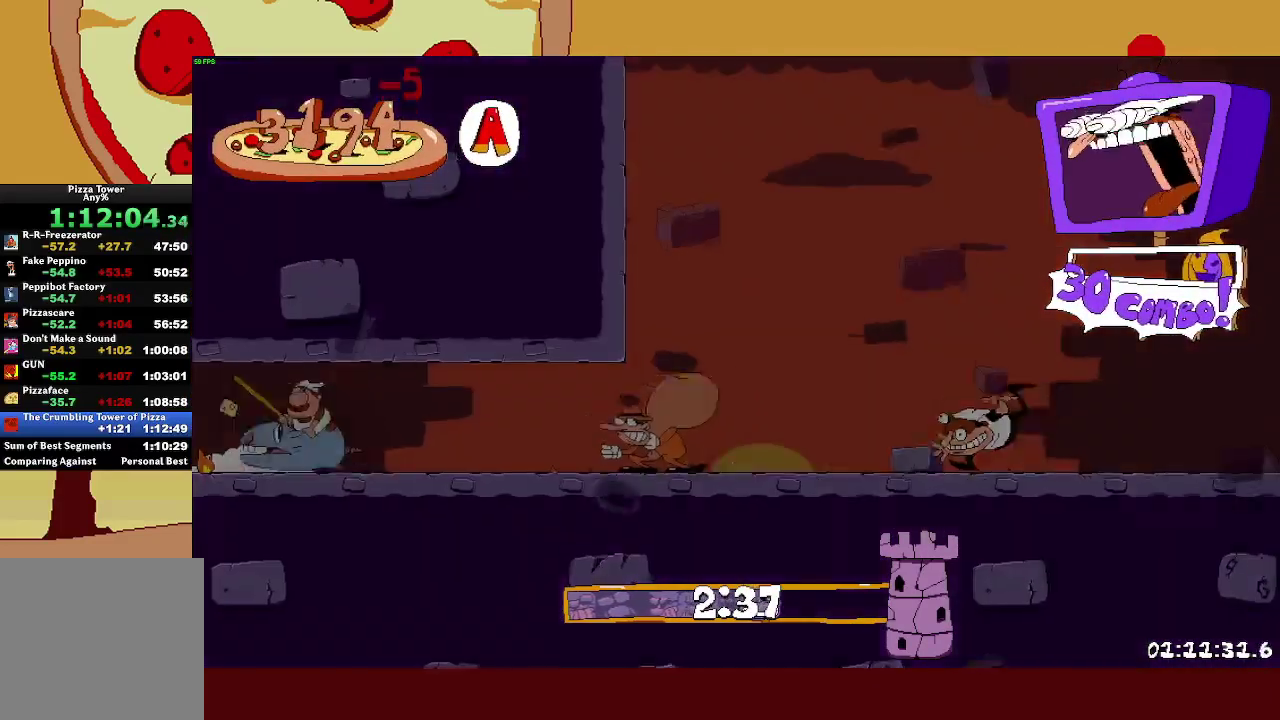
Gameplay with a controller (PlayStation layout); each line is a JSON object with the inputs held at the frame after it. "events" lists button and stick changes between this image and that frame as [ms after this image, input, new state], when the widget could be followed in between. Not read: R3 right_stick.
{"buttons": ["R2"], "left_stick": "left", "events": []}
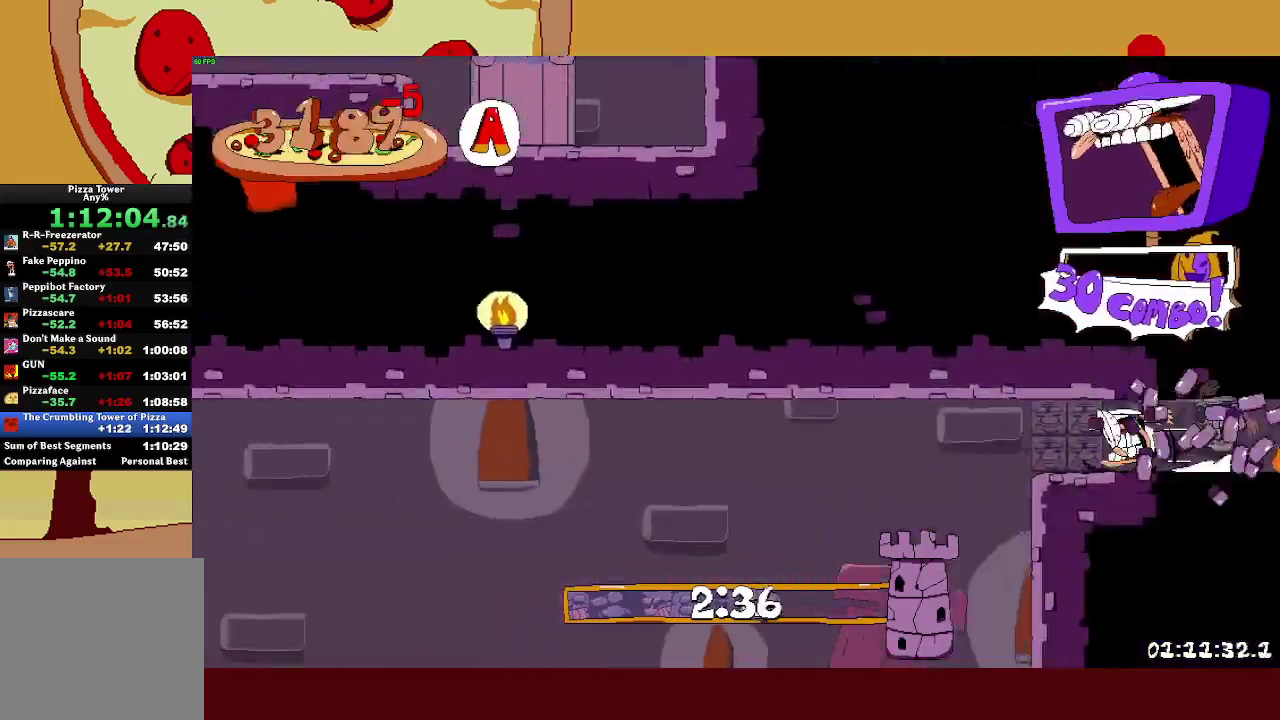
{"buttons": [], "left_stick": "right", "events": [[417, "SQUARE", "down"], [417, "left_stick", "right"], [483, "R2", "up"], [500, "SQUARE", "up"]]}
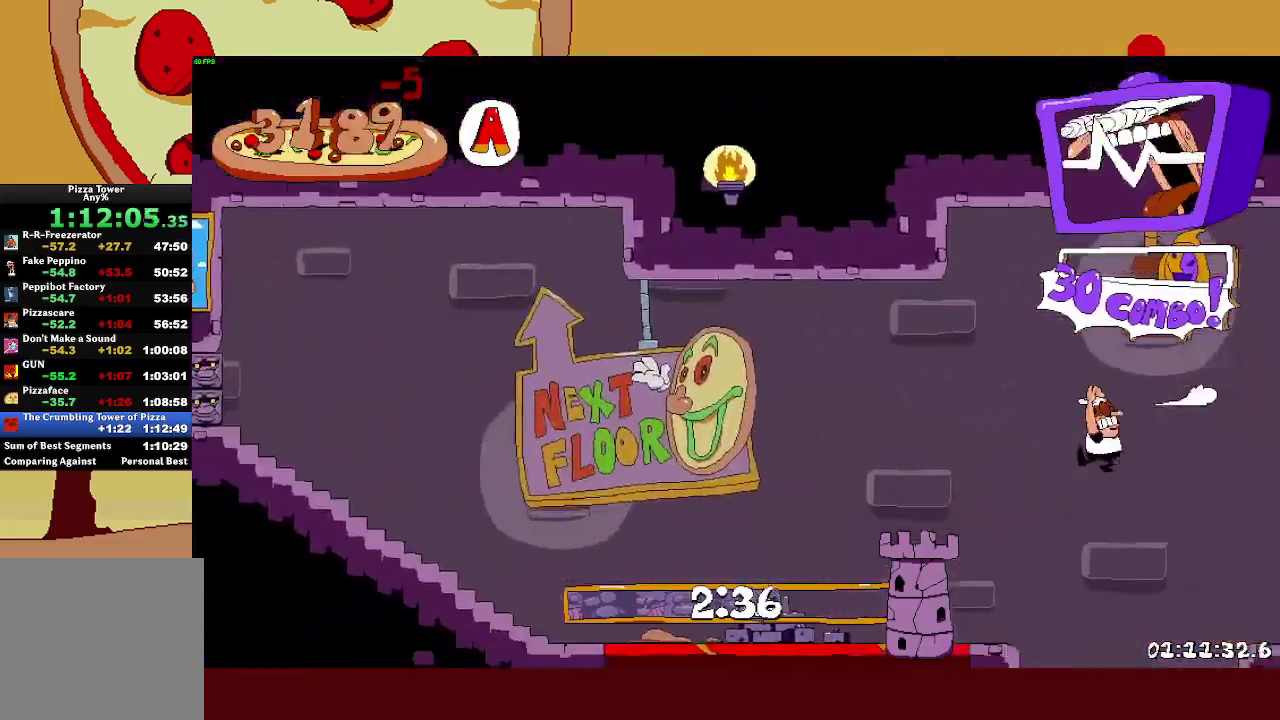
{"buttons": ["SQUARE", "L1", "R2"], "left_stick": "up-left", "events": [[100, "left_stick", "center"], [283, "left_stick", "left"], [317, "SQUARE", "down"], [350, "R2", "down"], [367, "L1", "down"], [367, "left_stick", "up-left"]]}
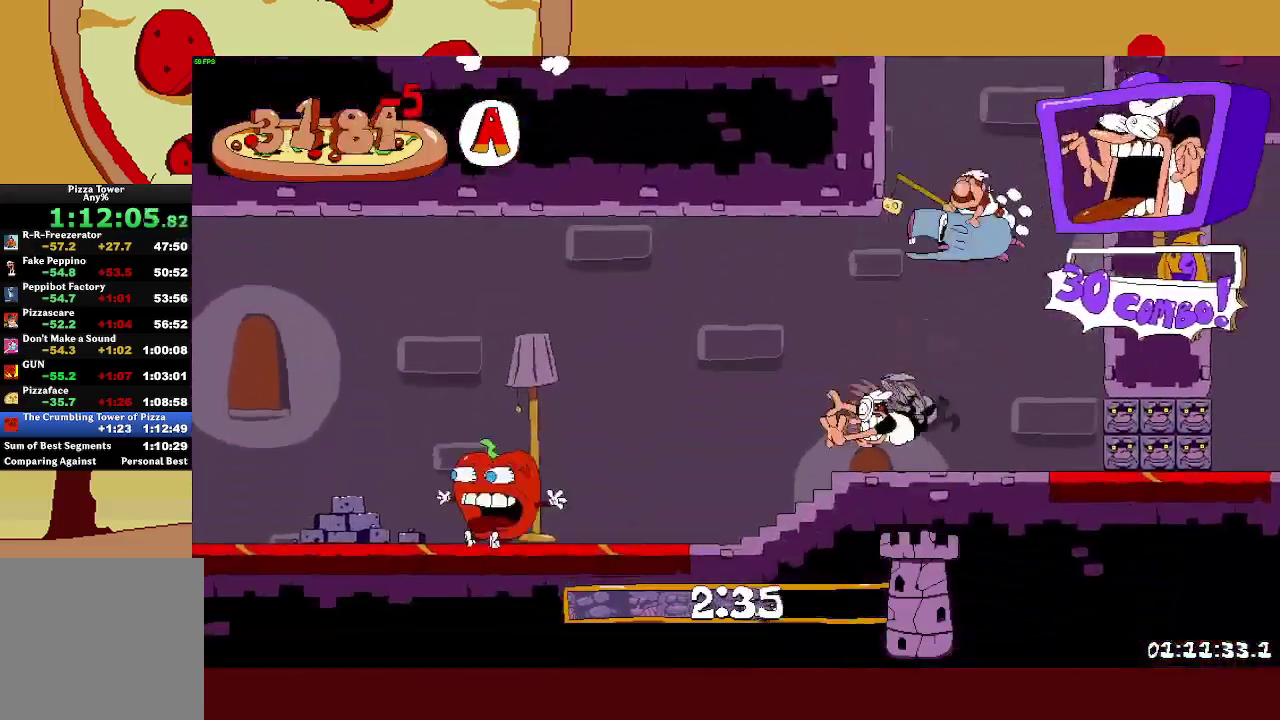
{"buttons": ["R2"], "left_stick": "up-left", "events": [[183, "L1", "up"], [217, "SQUARE", "up"]]}
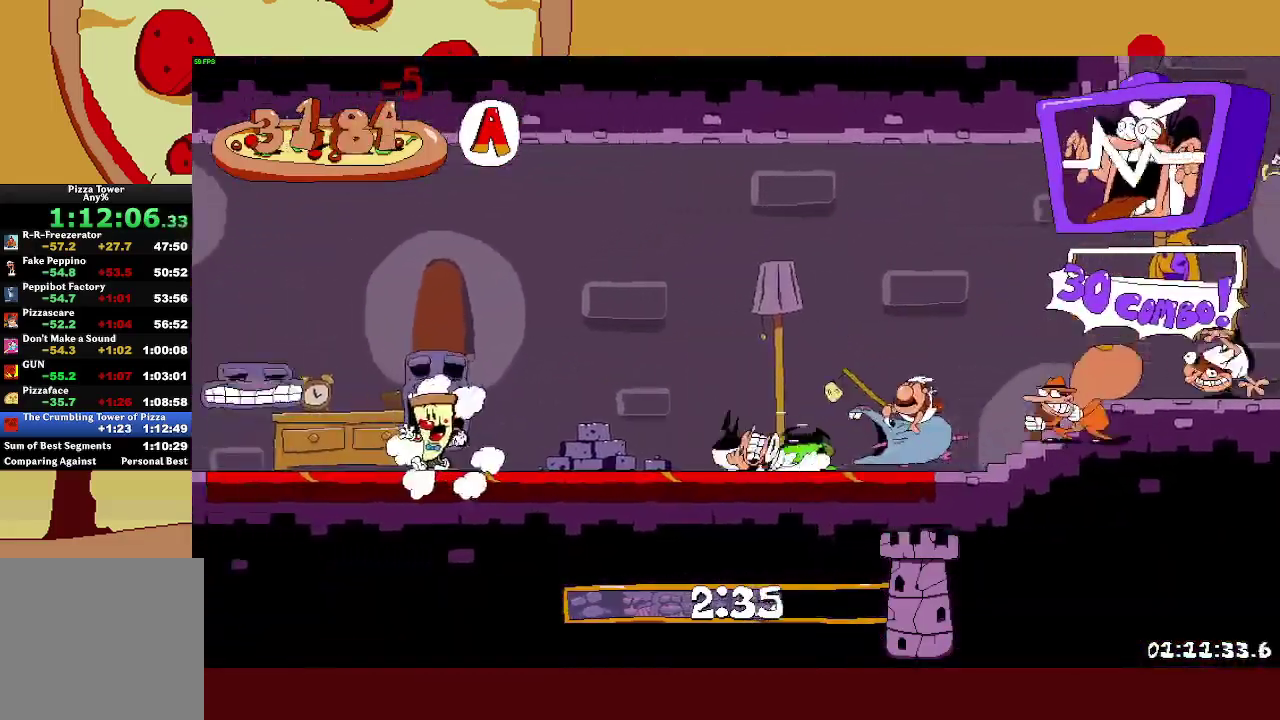
{"buttons": ["R2"], "left_stick": "up-left", "events": []}
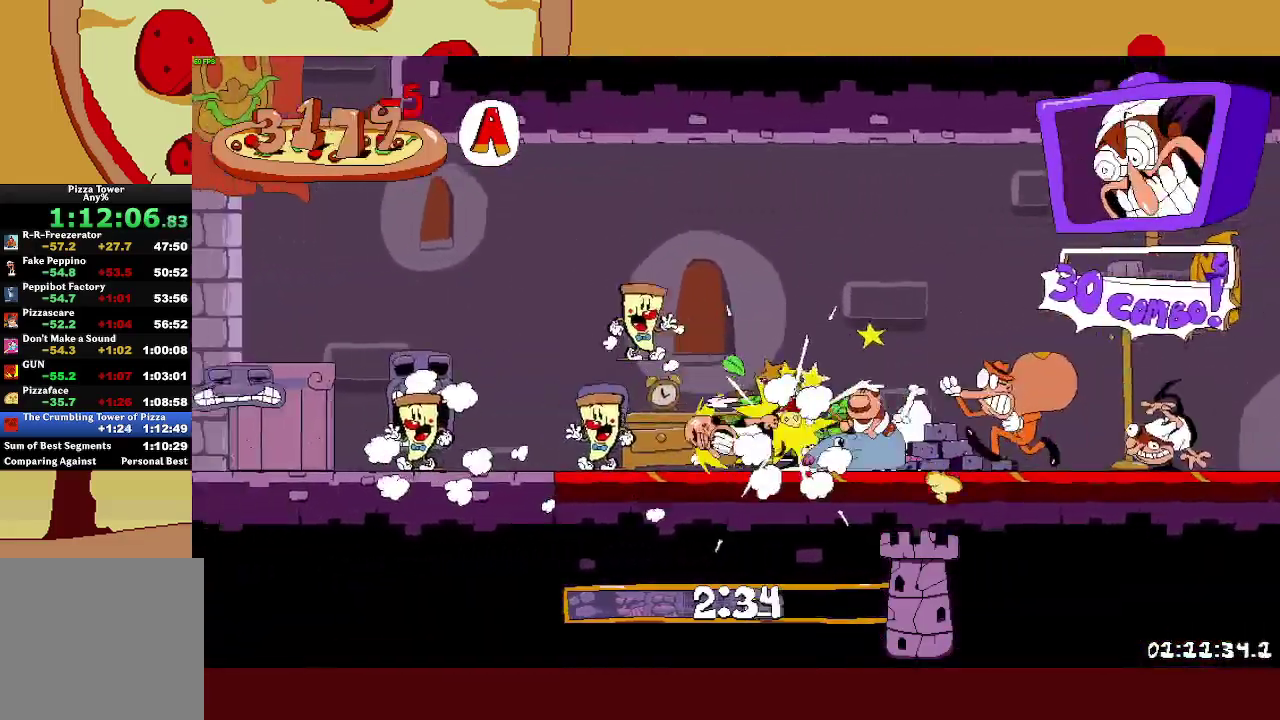
{"buttons": ["R2"], "left_stick": "left", "events": [[400, "left_stick", "left"]]}
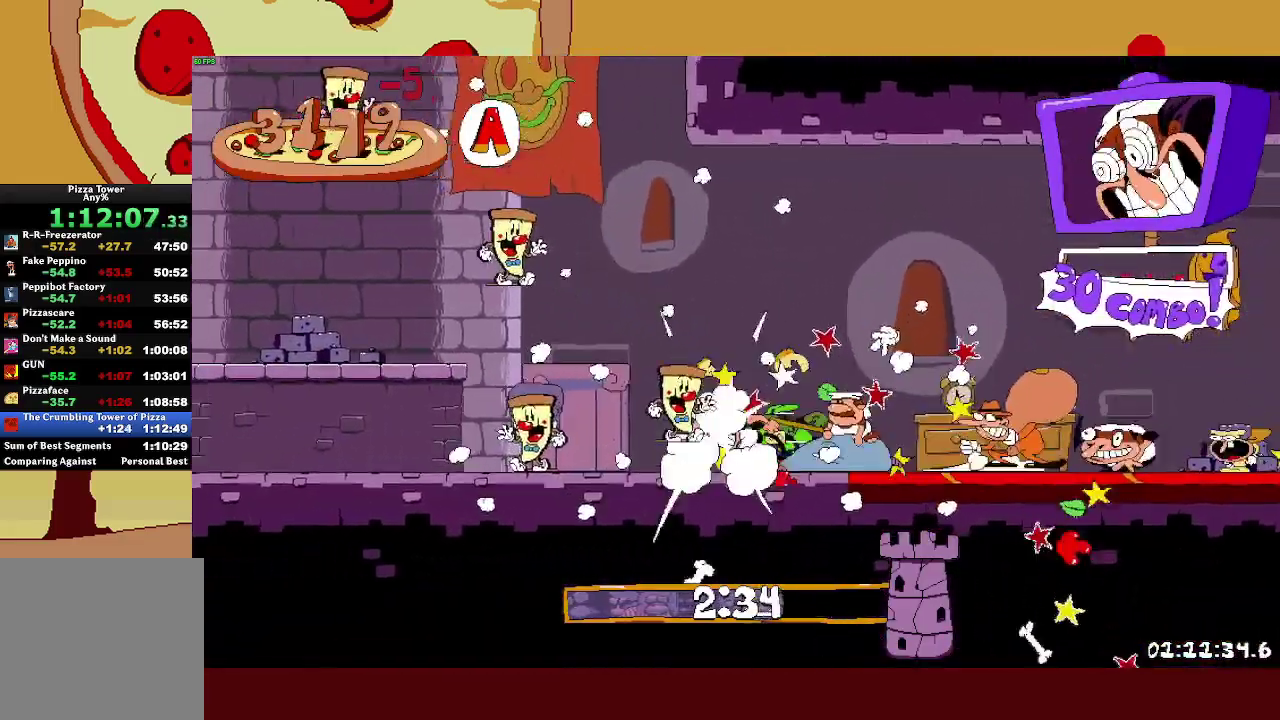
{"buttons": ["R2"], "left_stick": "left", "events": []}
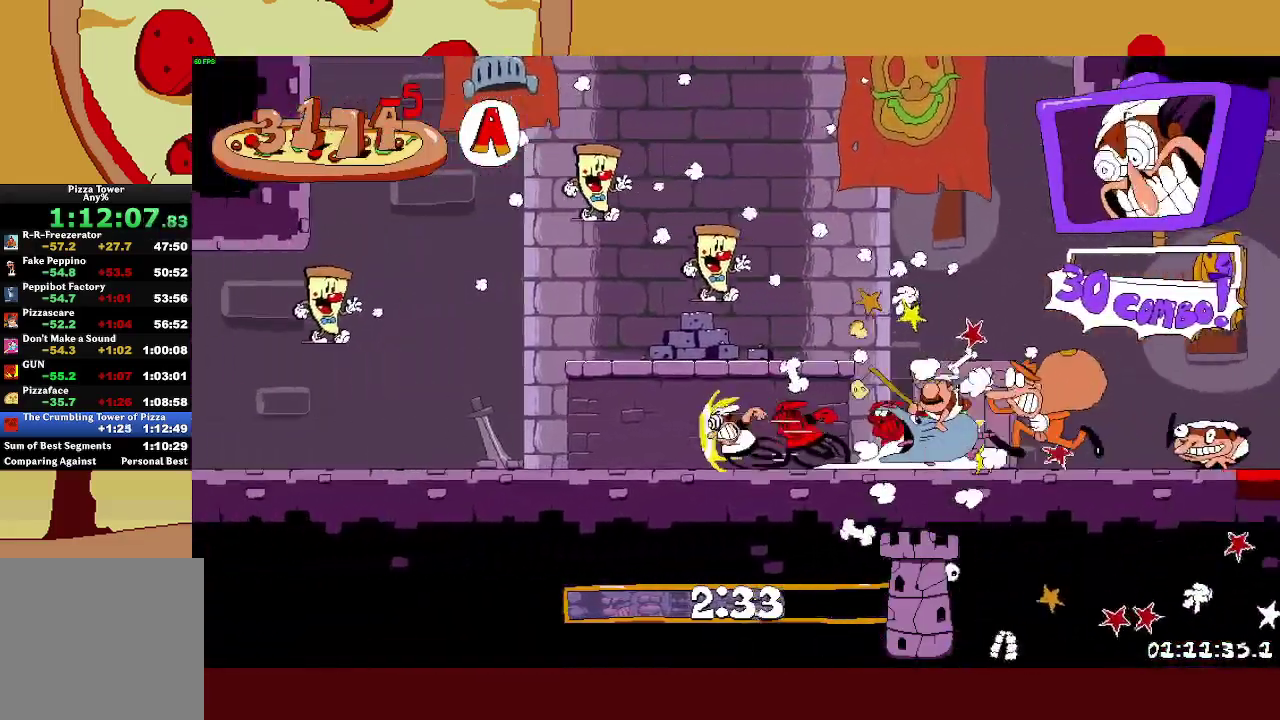
{"buttons": ["R2"], "left_stick": "left", "events": []}
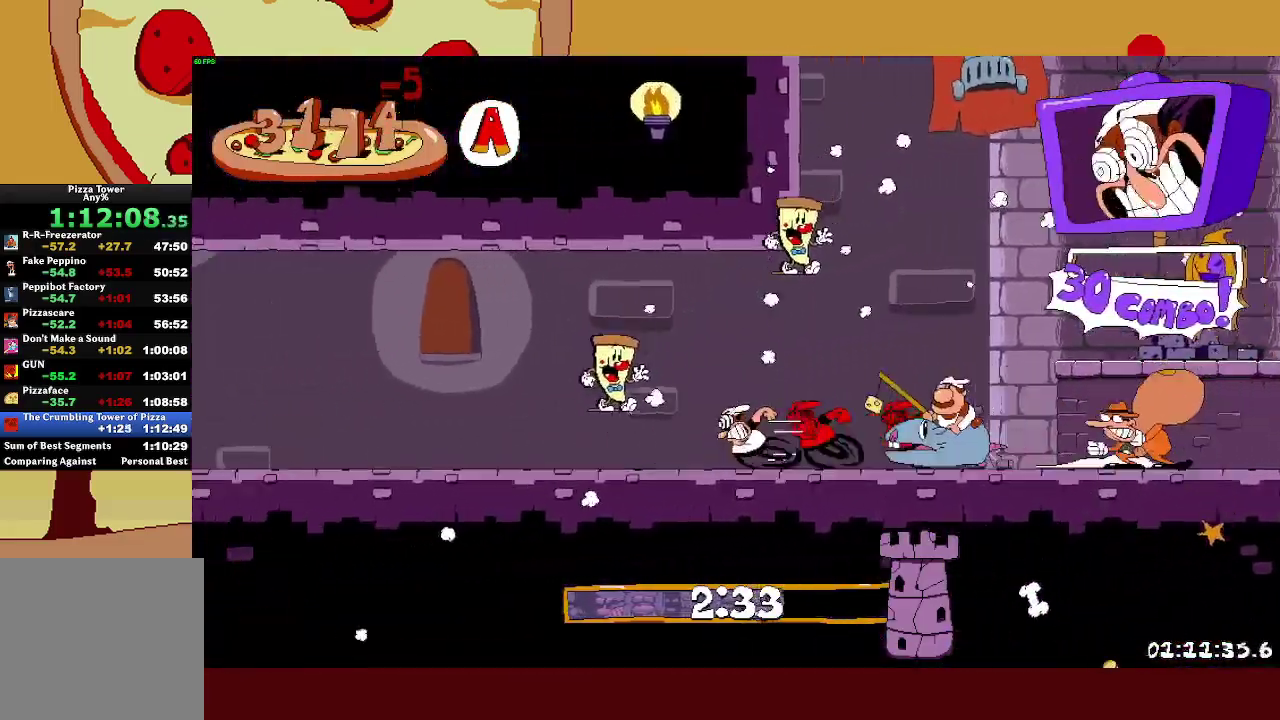
{"buttons": ["R2"], "left_stick": "left", "events": []}
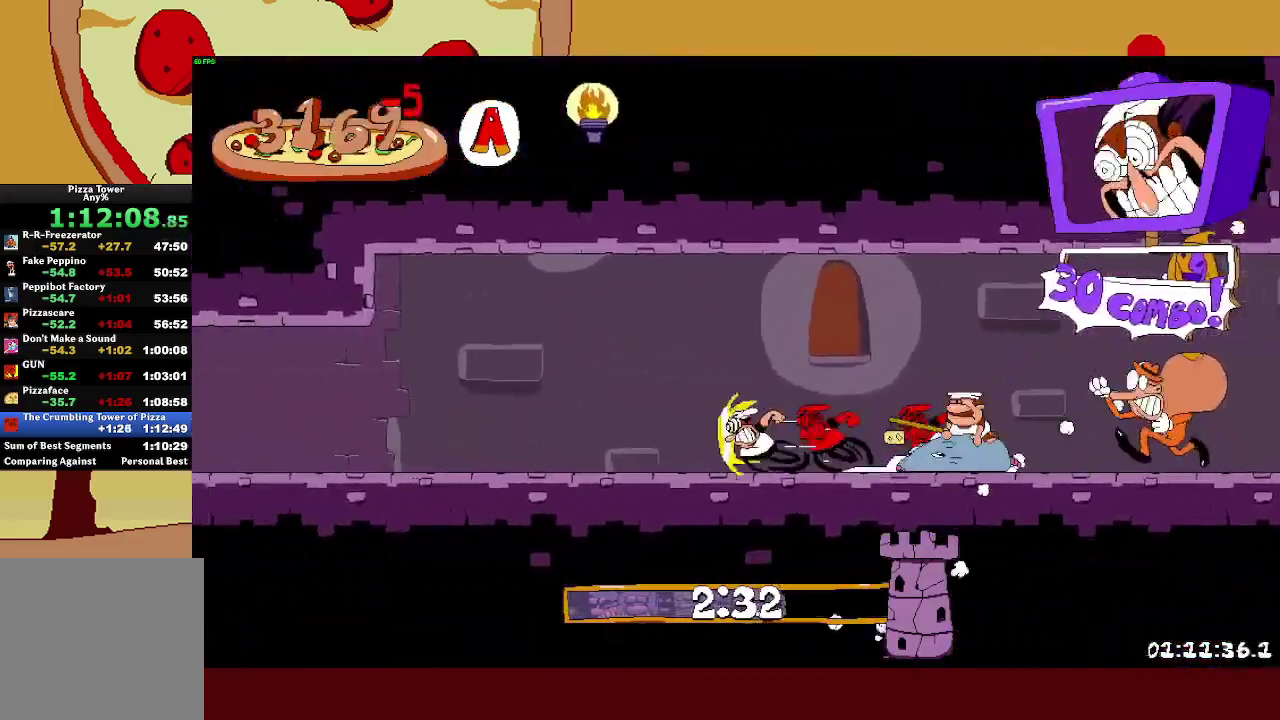
{"buttons": ["R2"], "left_stick": "left", "events": []}
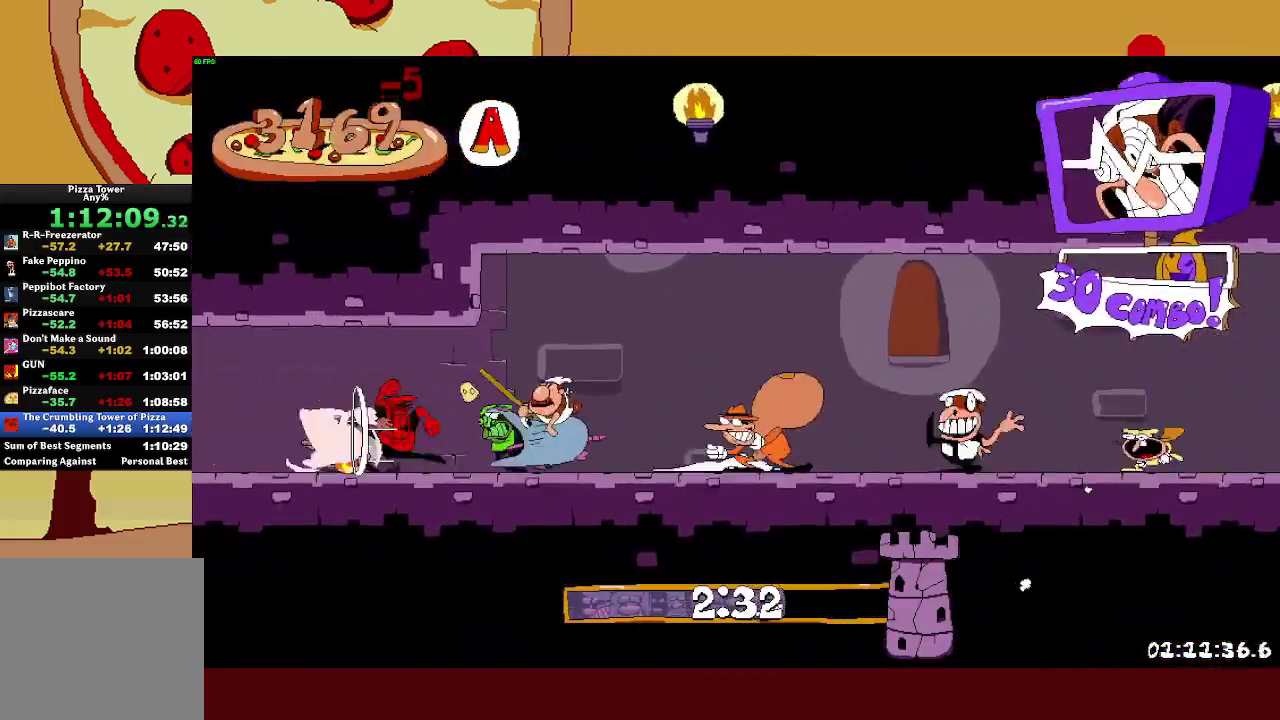
{"buttons": ["R2"], "left_stick": "left", "events": []}
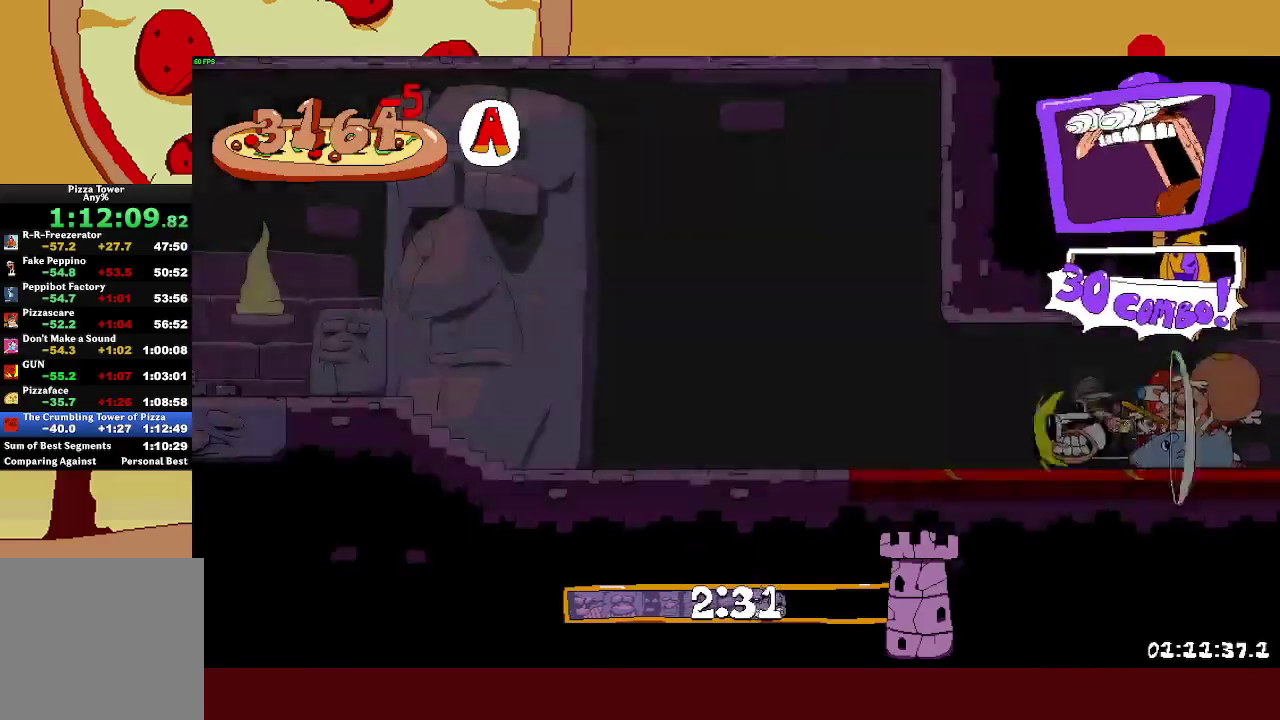
{"buttons": ["R2"], "left_stick": "left", "events": []}
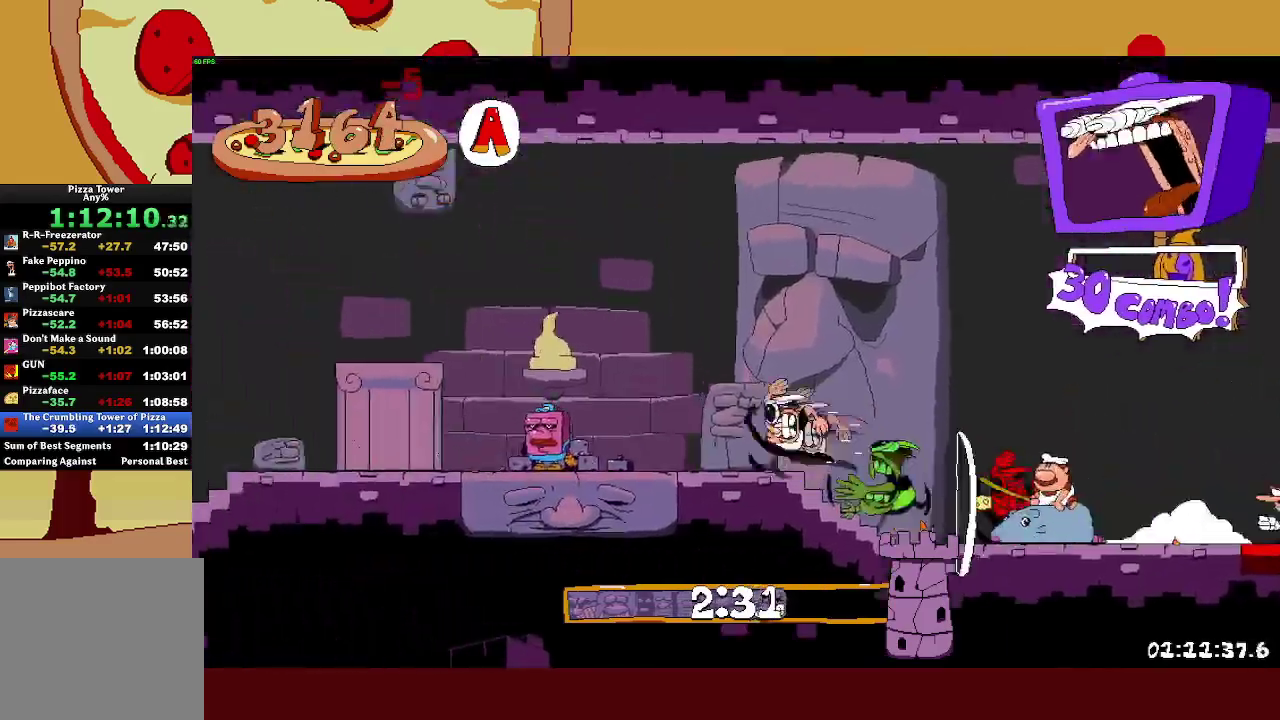
{"buttons": ["R2"], "left_stick": "left", "events": []}
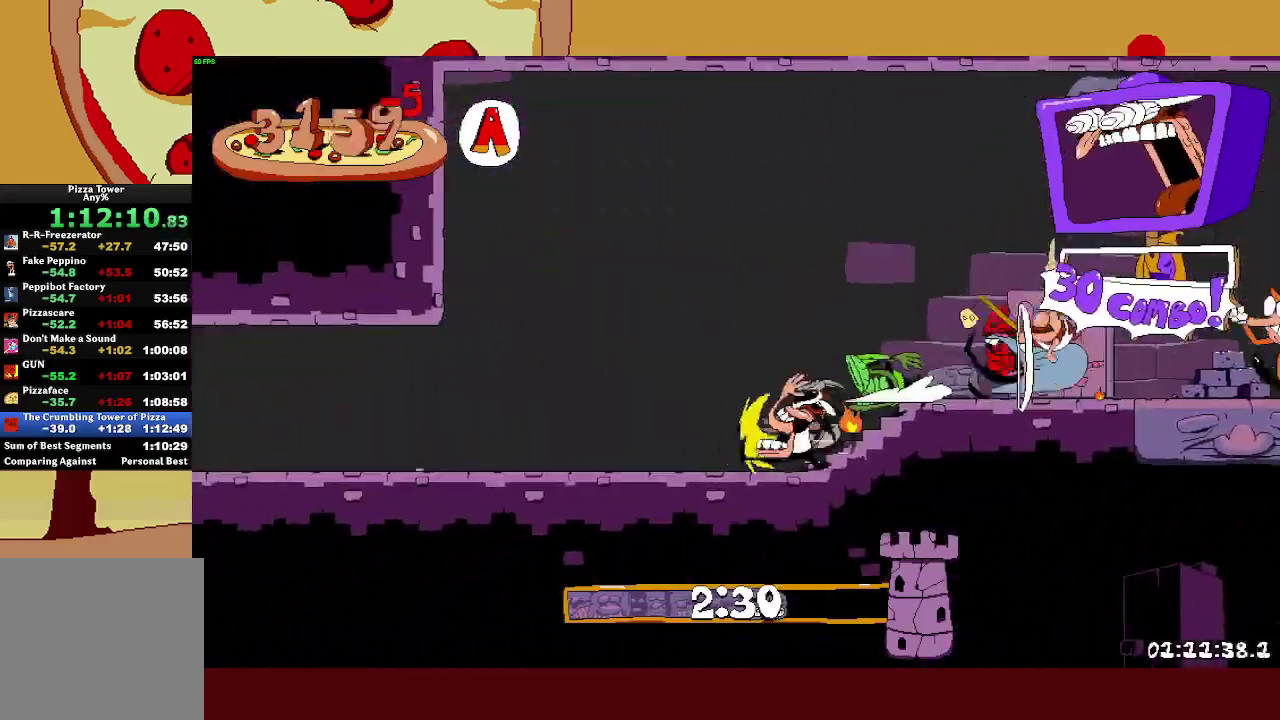
{"buttons": ["R2"], "left_stick": "left", "events": []}
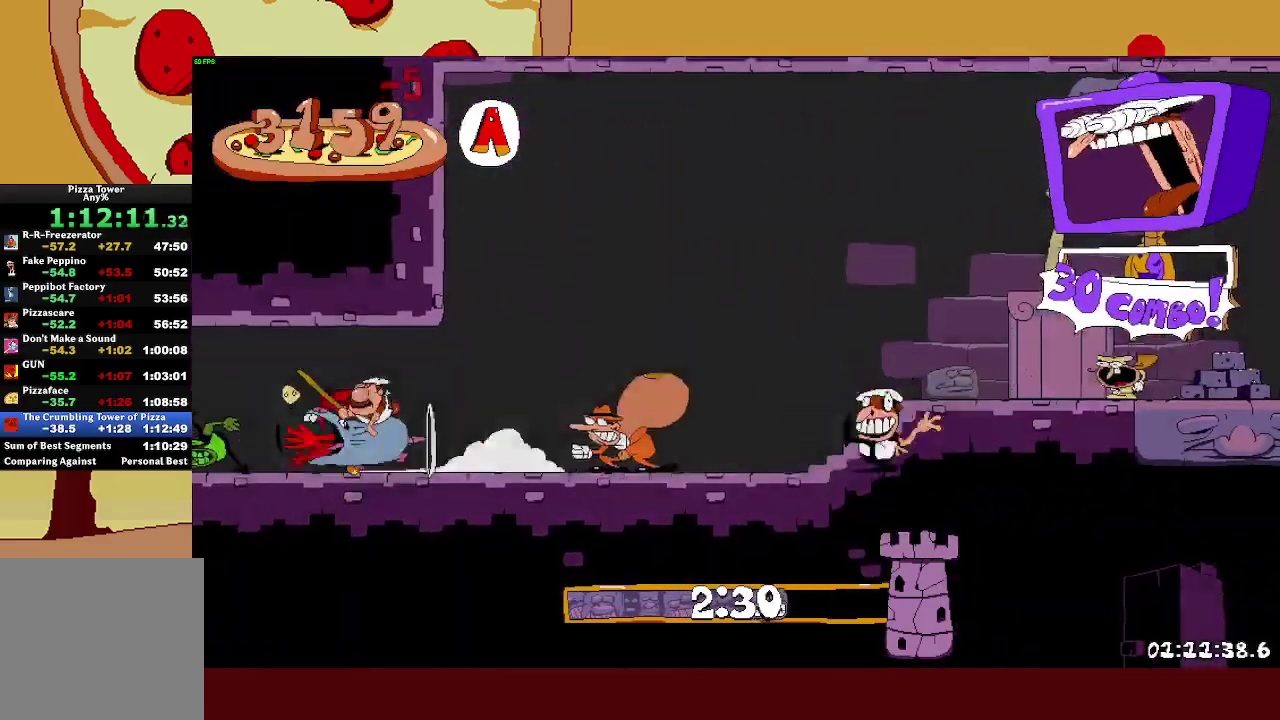
{"buttons": ["R2"], "left_stick": "left", "events": []}
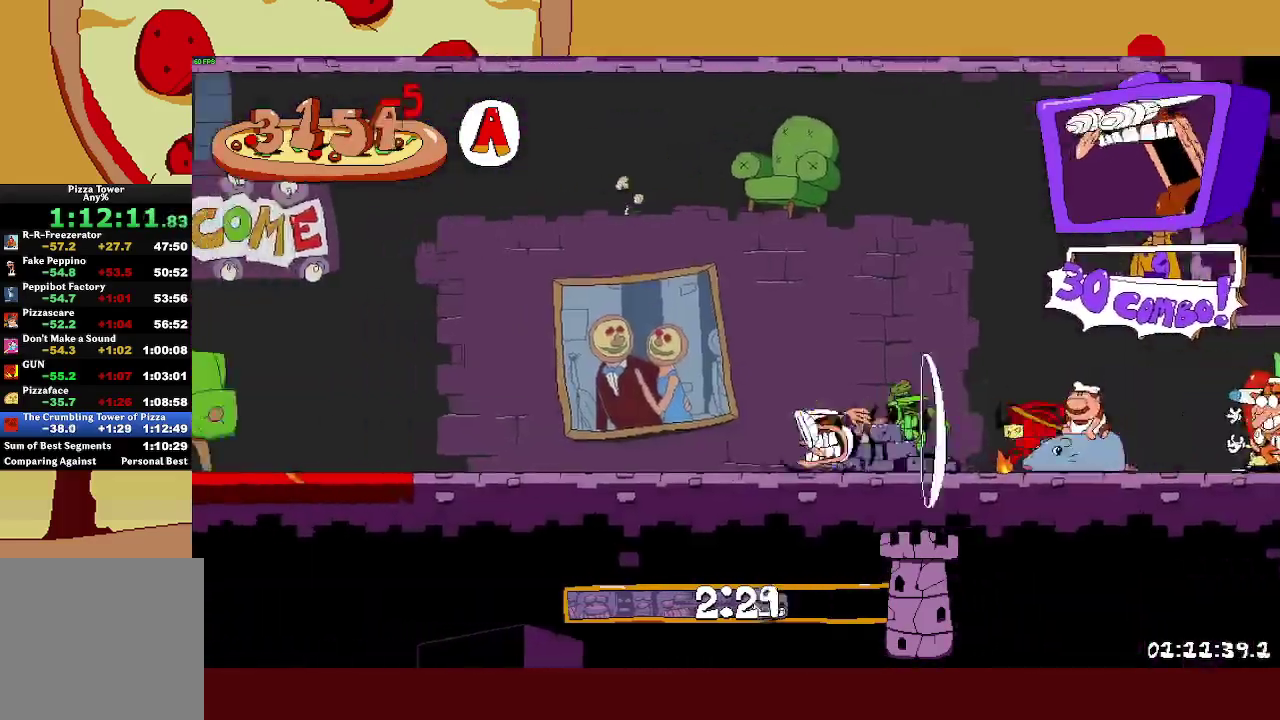
{"buttons": ["R2"], "left_stick": "left", "events": [[200, "CROSS", "down"], [367, "CROSS", "up"]]}
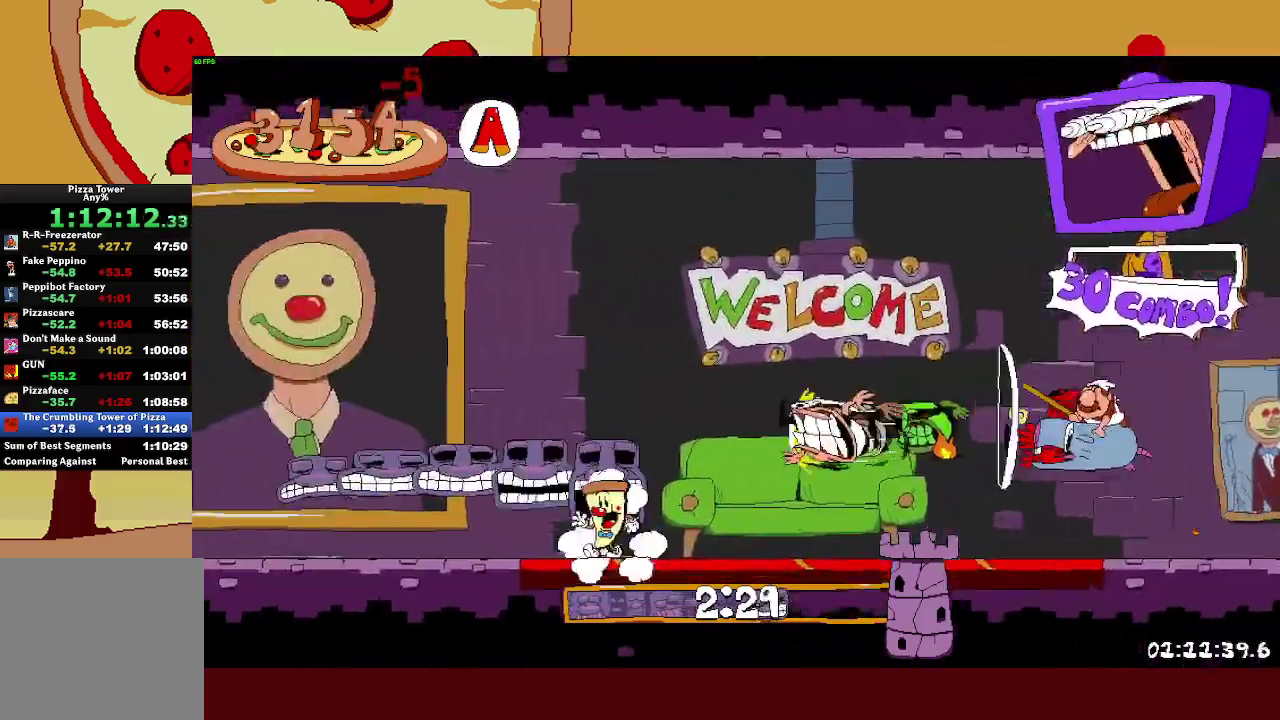
{"buttons": ["CROSS", "R2"], "left_stick": "left", "events": [[83, "CROSS", "down"]]}
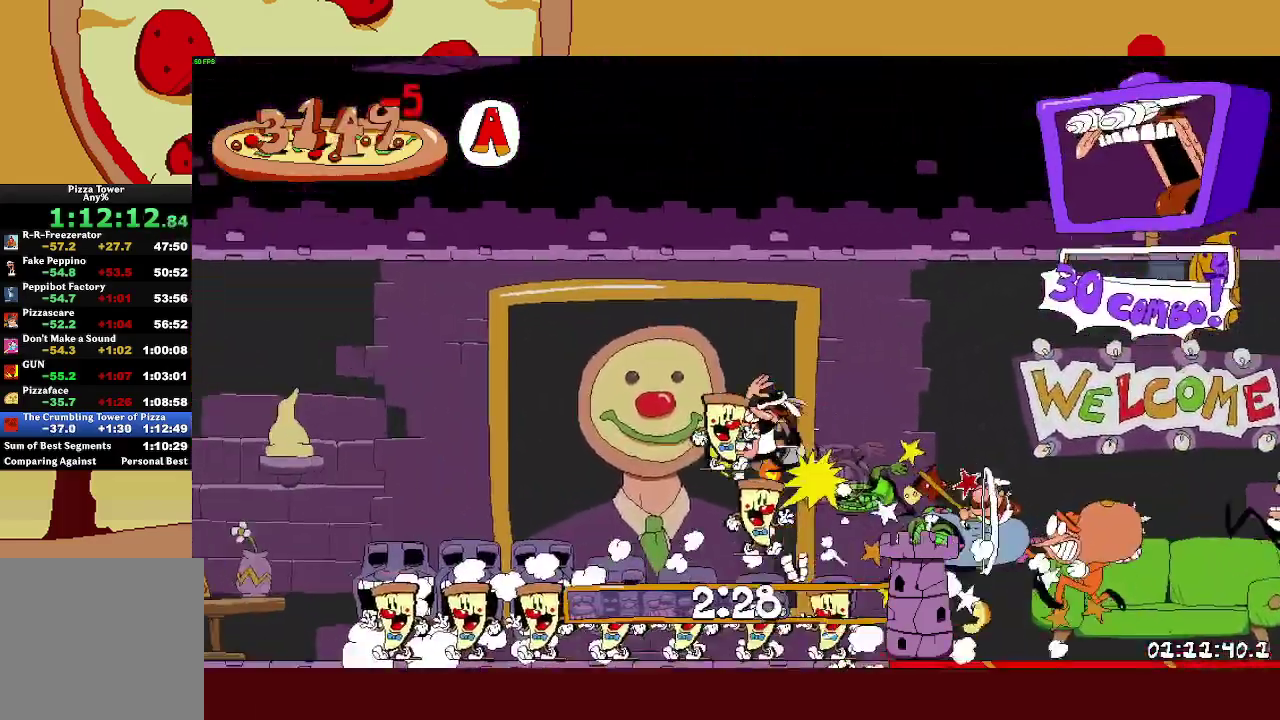
{"buttons": ["R2"], "left_stick": "left", "events": [[133, "CROSS", "up"]]}
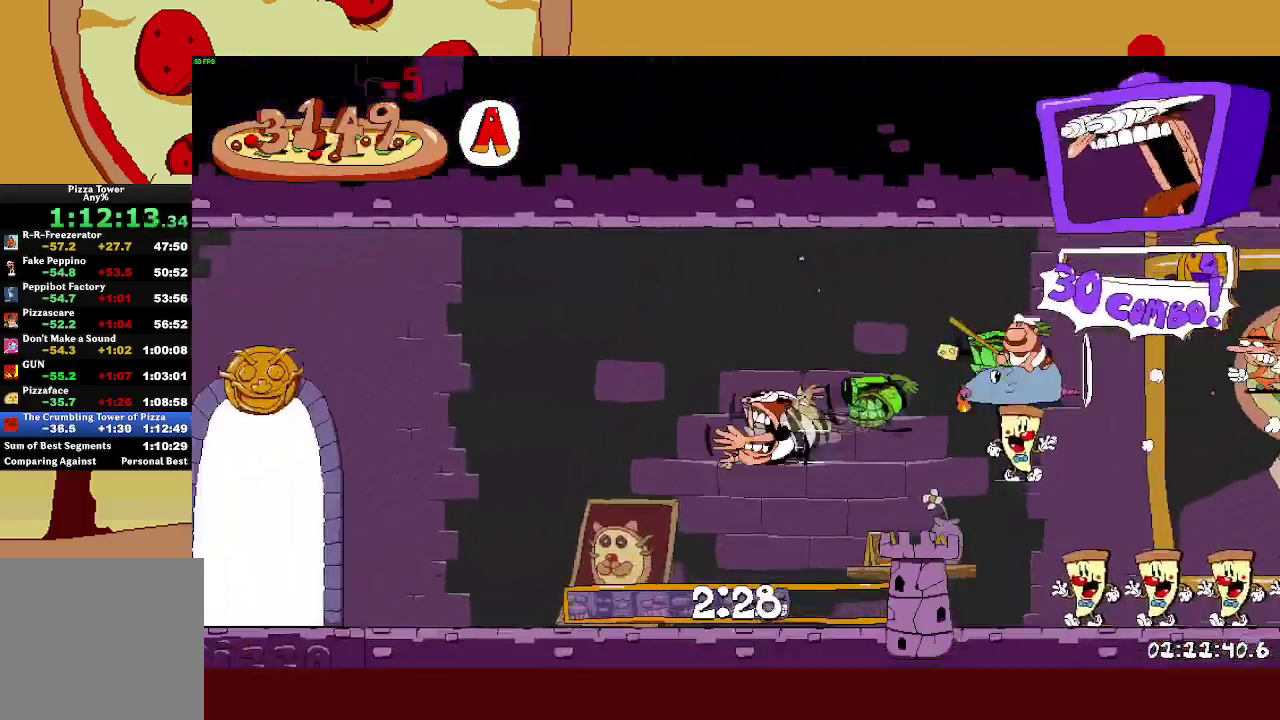
{"buttons": ["R2"], "left_stick": "up", "events": [[317, "left_stick", "up"]]}
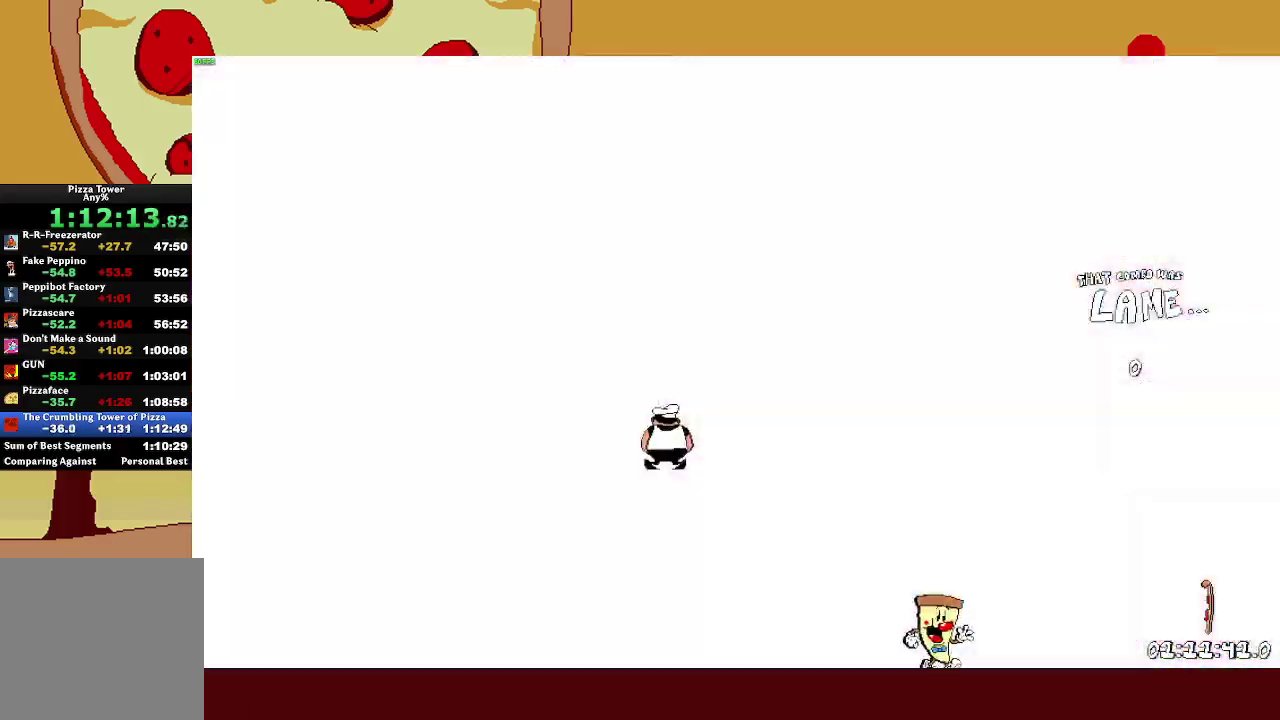
{"buttons": [], "left_stick": "center", "events": [[33, "R2", "up"], [33, "left_stick", "center"]]}